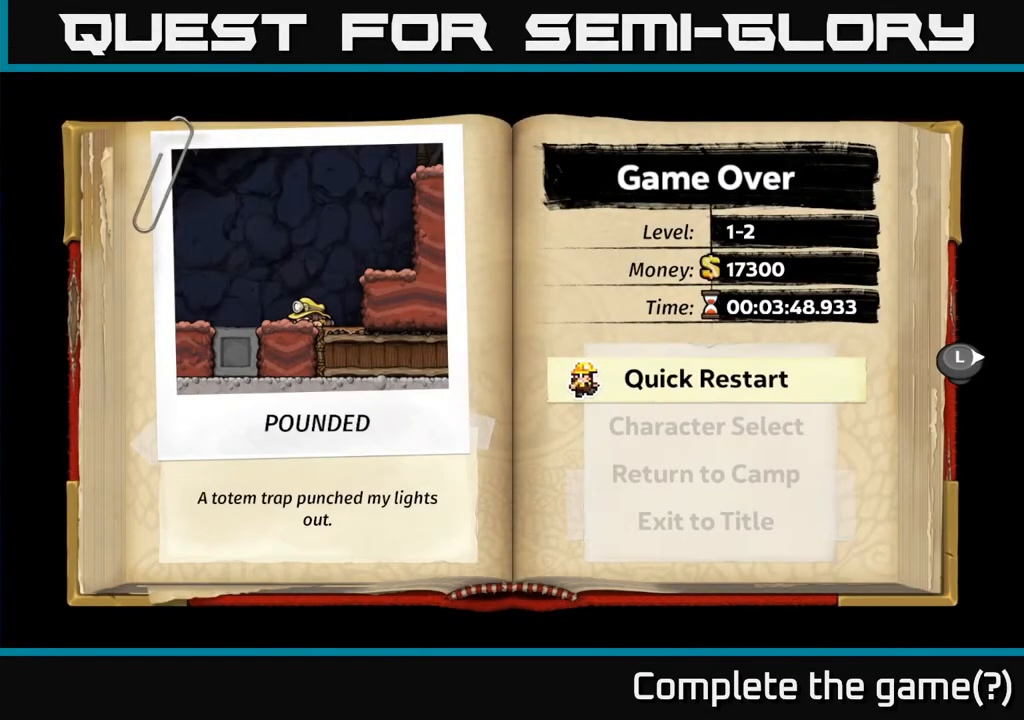
Gameplay with a controller (Xbox layout); each line is a JSON object with the inputs held at the frame after it. "events" lists button and stick changes between this image and that frame as [ms after this image, input, new state], when the widget could be followed in between. Not read: L3 R3.
{"buttons": [], "left_stick": "center", "right_stick": "center", "events": [[133, "A", "down"], [250, "A", "up"]]}
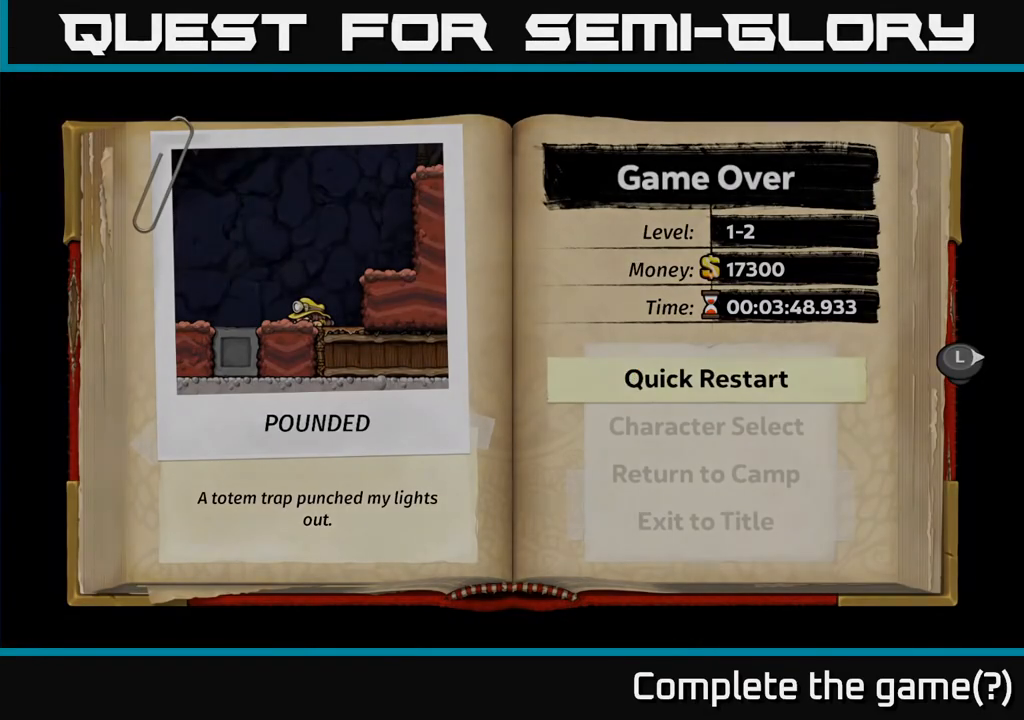
{"buttons": [], "left_stick": "center", "right_stick": "center", "events": []}
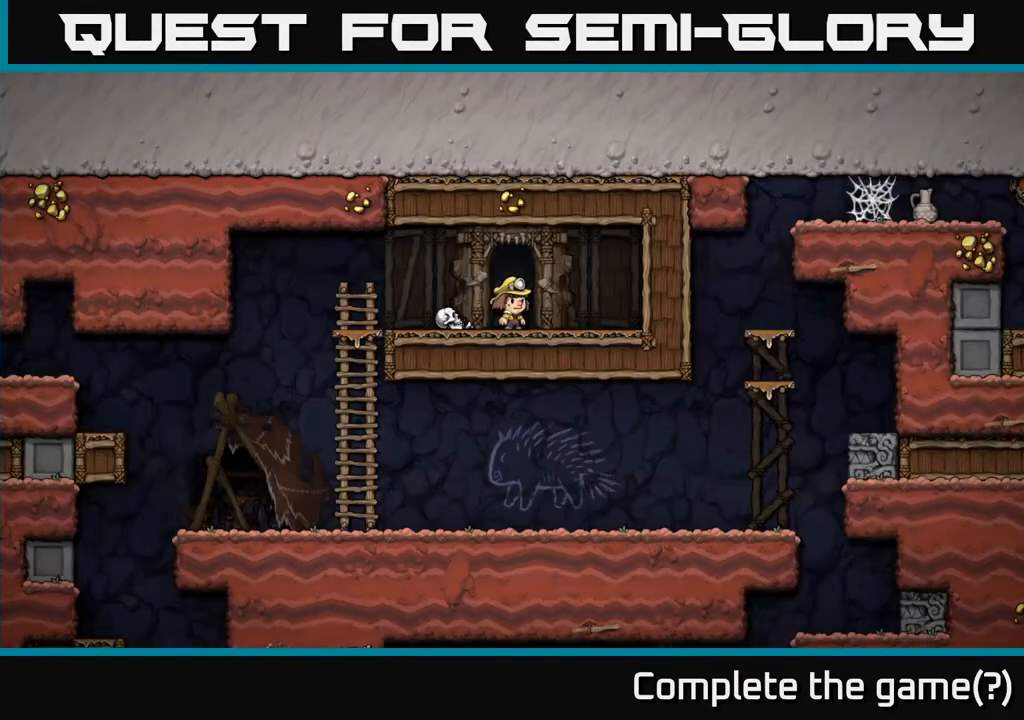
{"buttons": [], "left_stick": "center", "right_stick": "center", "events": []}
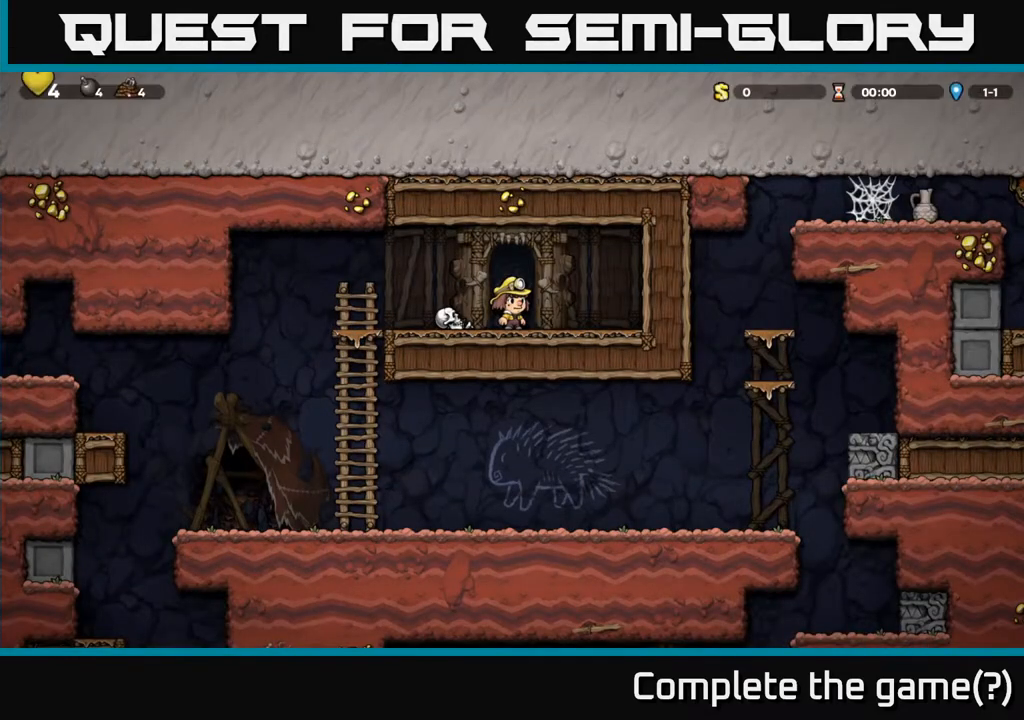
{"buttons": ["DPAD_LEFT"], "left_stick": "center", "right_stick": "center", "events": [[83, "DPAD_LEFT", "down"], [267, "DPAD_DOWN", "down"], [267, "DPAD_LEFT", "up"], [317, "X", "down"], [367, "DPAD_RIGHT", "down"], [400, "X", "up"], [417, "DPAD_RIGHT", "up"], [433, "DPAD_DOWN", "up"], [450, "DPAD_LEFT", "down"]]}
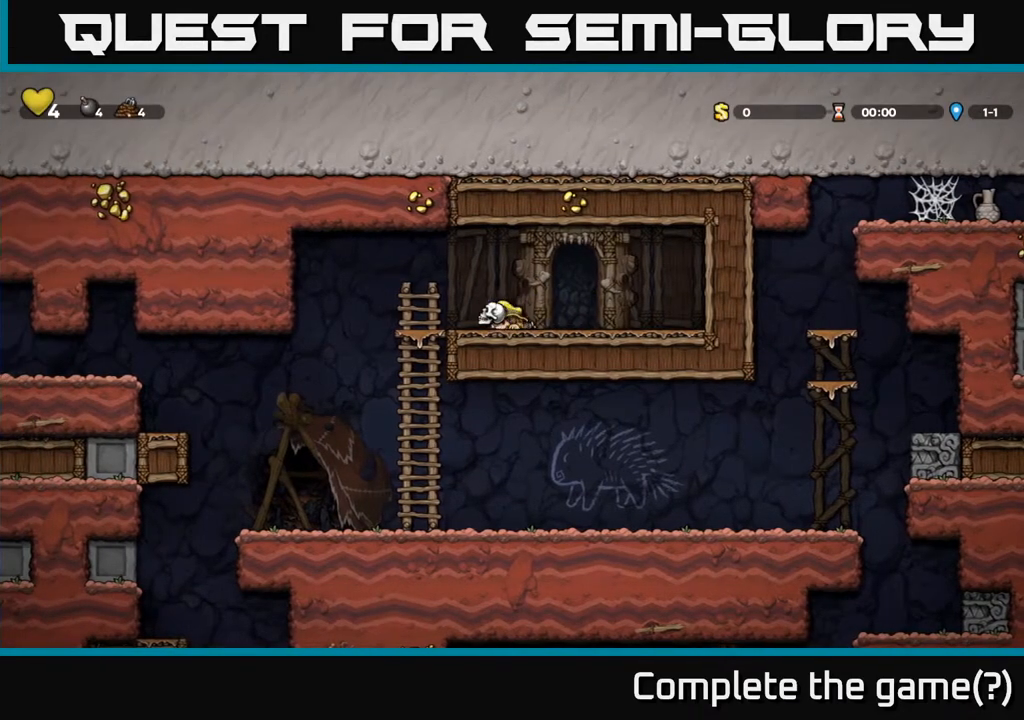
{"buttons": ["DPAD_RIGHT"], "left_stick": "center", "right_stick": "center", "events": [[150, "A", "down"], [217, "A", "up"], [367, "DPAD_LEFT", "up"], [433, "DPAD_RIGHT", "down"]]}
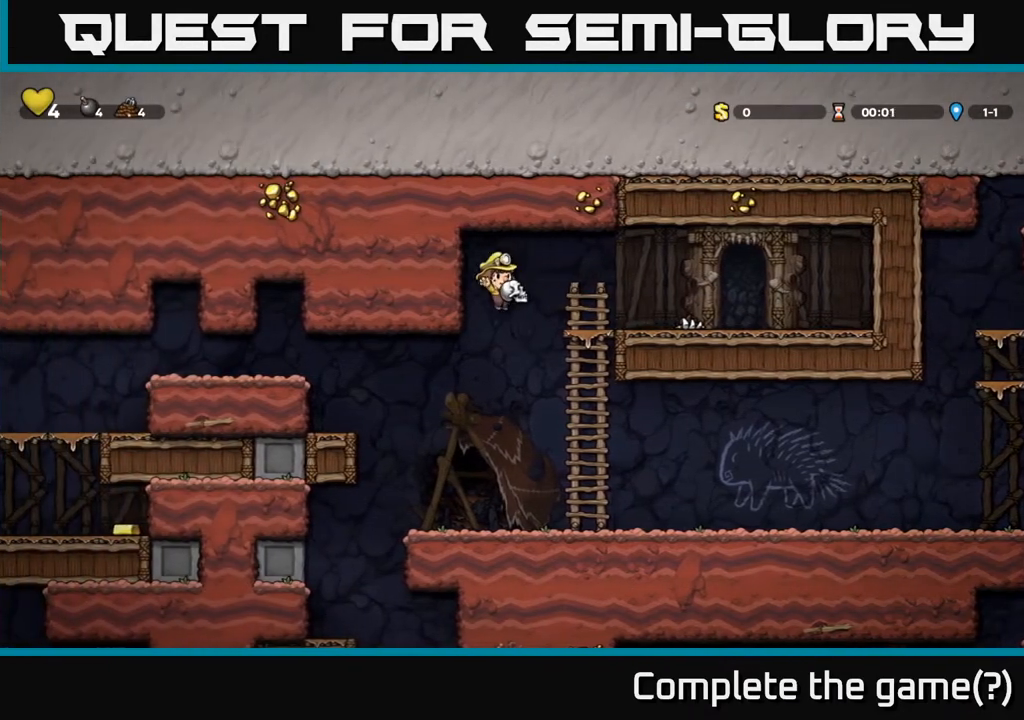
{"buttons": ["DPAD_LEFT"], "left_stick": "center", "right_stick": "center", "events": [[200, "X", "down"], [300, "X", "up"], [367, "DPAD_RIGHT", "up"], [400, "DPAD_LEFT", "down"]]}
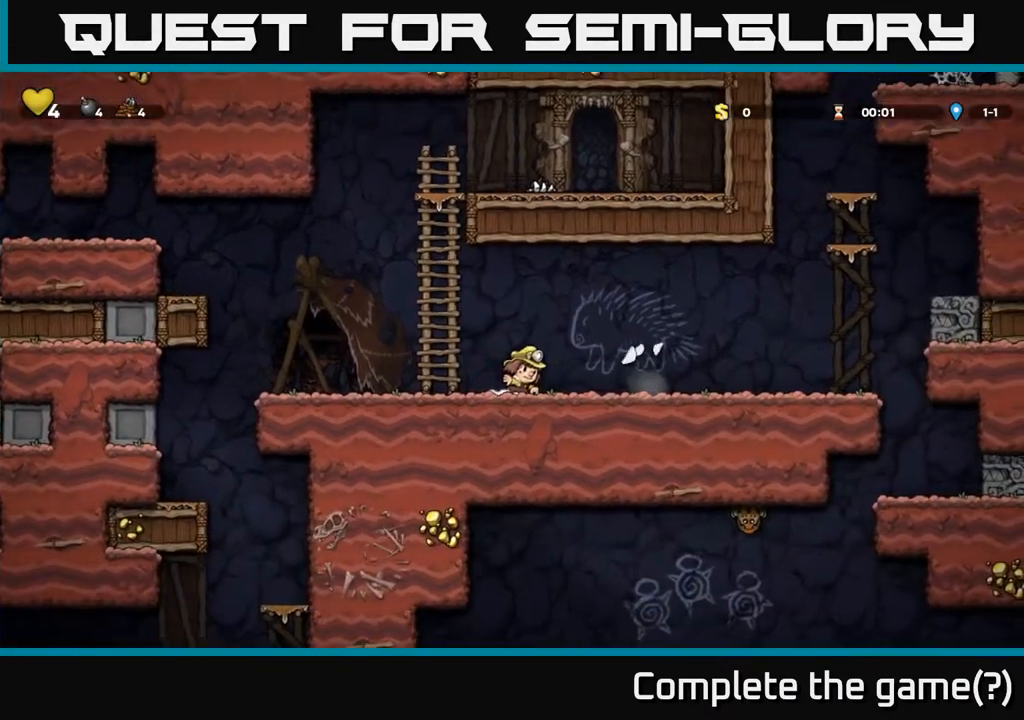
{"buttons": ["DPAD_RIGHT"], "left_stick": "center", "right_stick": "center", "events": [[50, "DPAD_LEFT", "up"], [83, "DPAD_DOWN", "down"], [400, "DPAD_DOWN", "up"], [450, "DPAD_RIGHT", "down"]]}
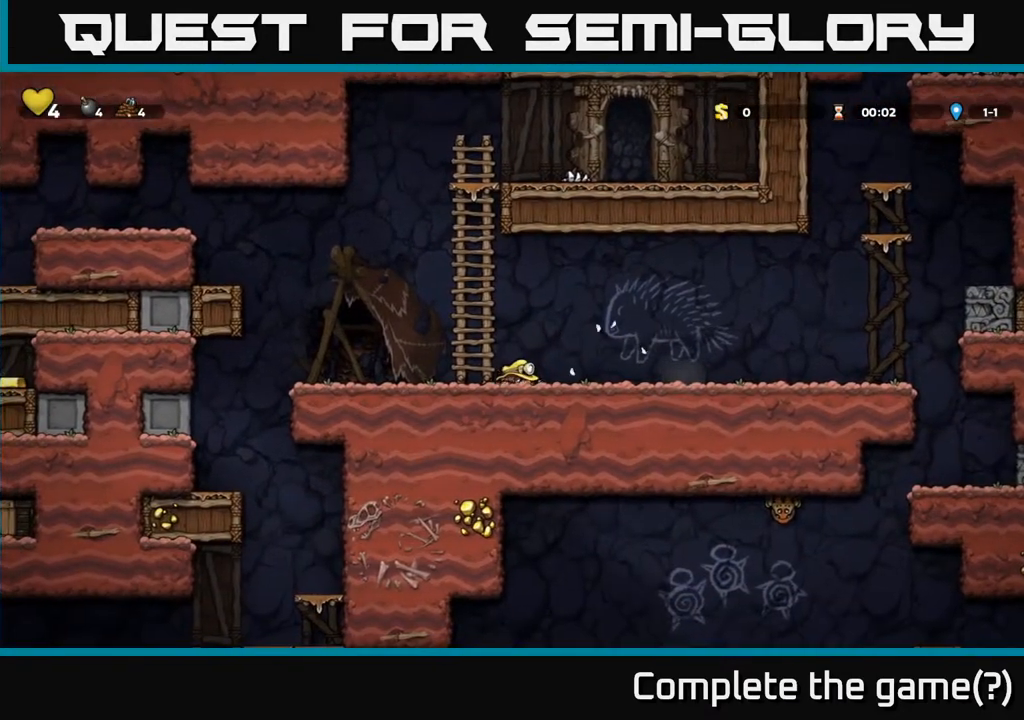
{"buttons": ["DPAD_RIGHT"], "left_stick": "center", "right_stick": "center", "events": [[133, "DPAD_RIGHT", "up"], [383, "A", "down"], [417, "DPAD_RIGHT", "down"], [417, "X", "down"], [450, "A", "up"], [483, "X", "up"]]}
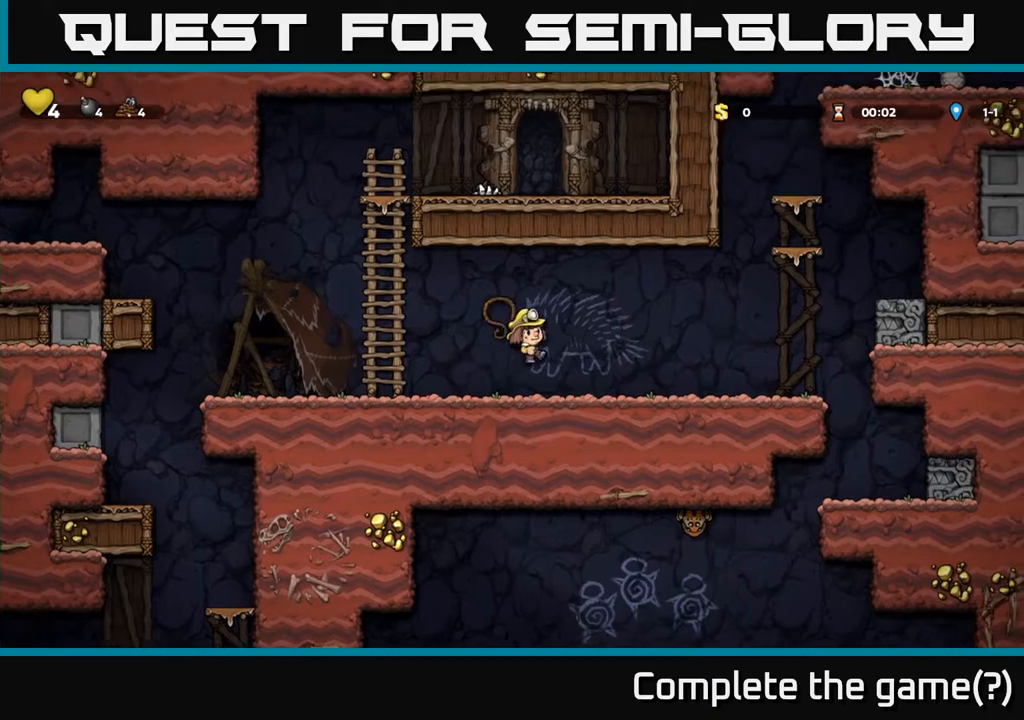
{"buttons": [], "left_stick": "center", "right_stick": "center", "events": [[133, "DPAD_RIGHT", "up"], [167, "DPAD_LEFT", "down"], [500, "DPAD_LEFT", "up"]]}
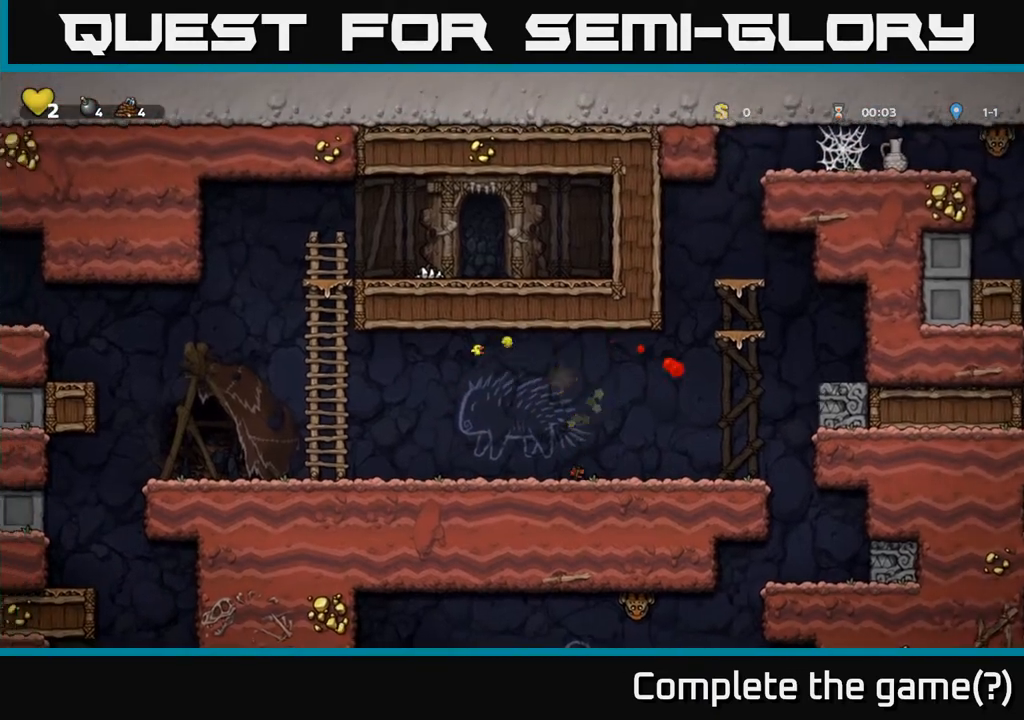
{"buttons": [], "left_stick": "center", "right_stick": "center", "events": [[350, "right_stick", "down-left"], [450, "right_stick", "center"]]}
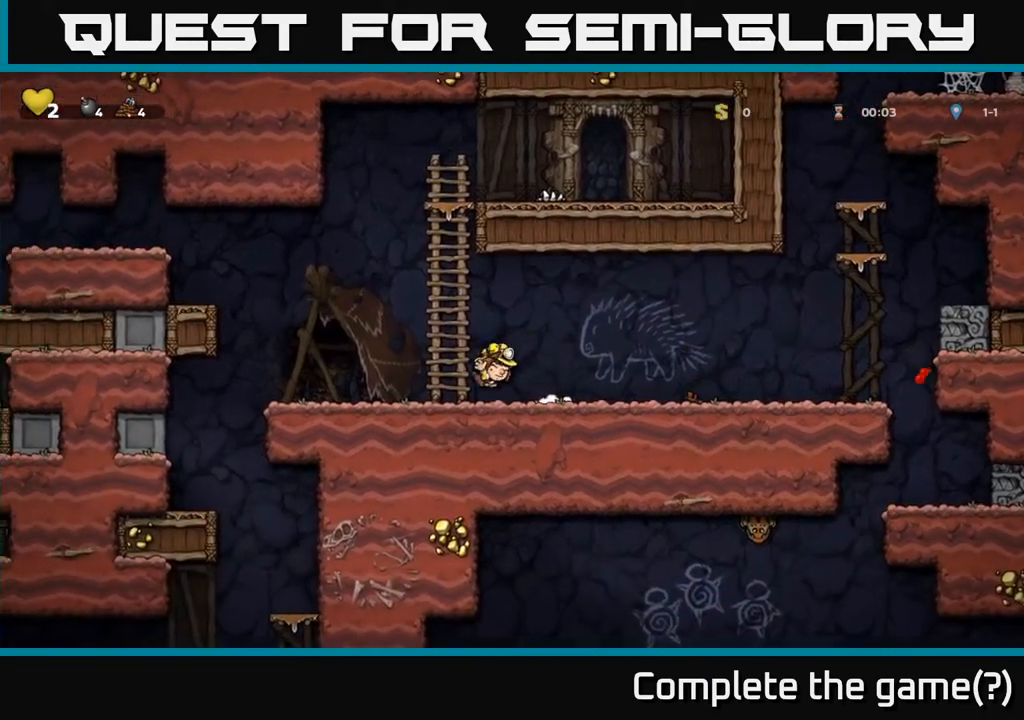
{"buttons": [], "left_stick": "center", "right_stick": "center", "events": []}
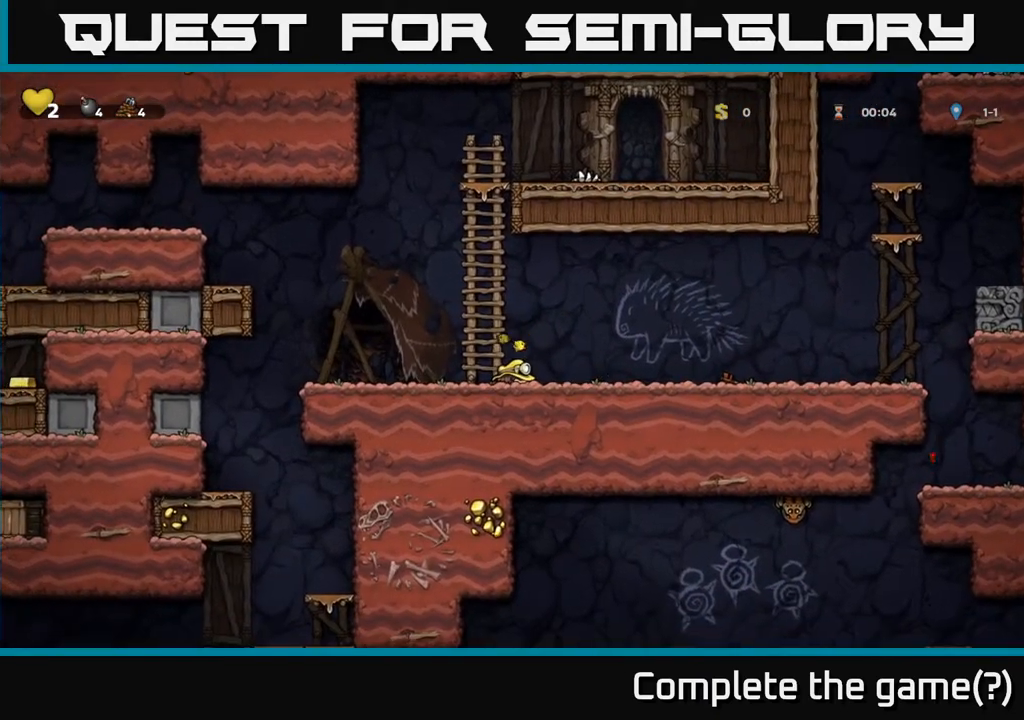
{"buttons": [], "left_stick": "center", "right_stick": "center", "events": []}
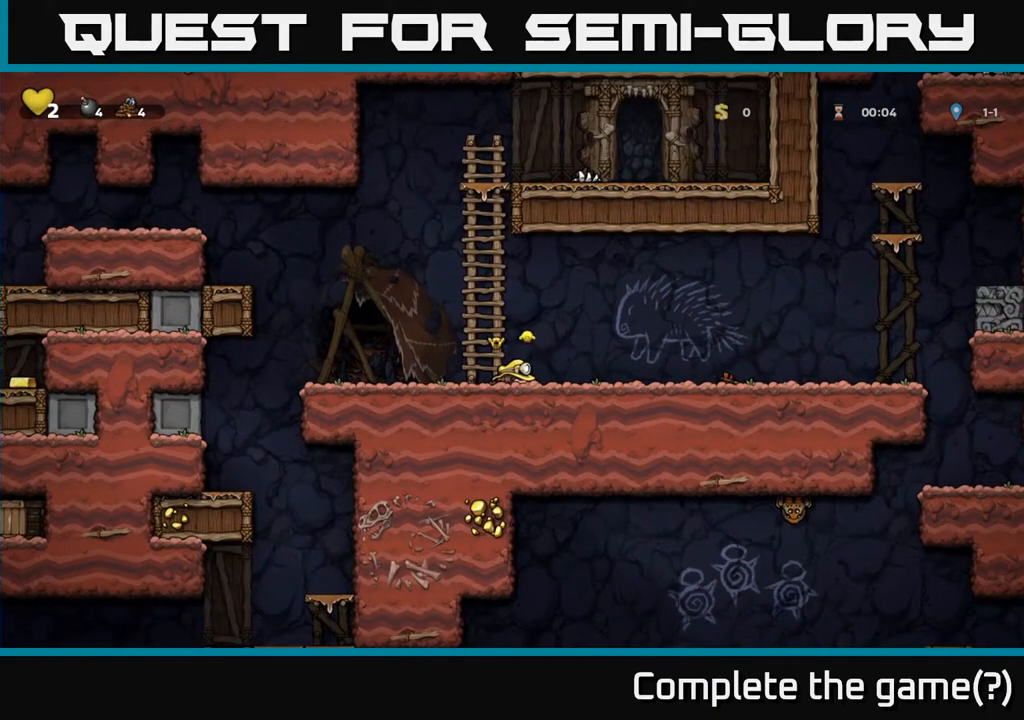
{"buttons": ["R1"], "left_stick": "center", "right_stick": "center", "events": [[300, "R1", "down"]]}
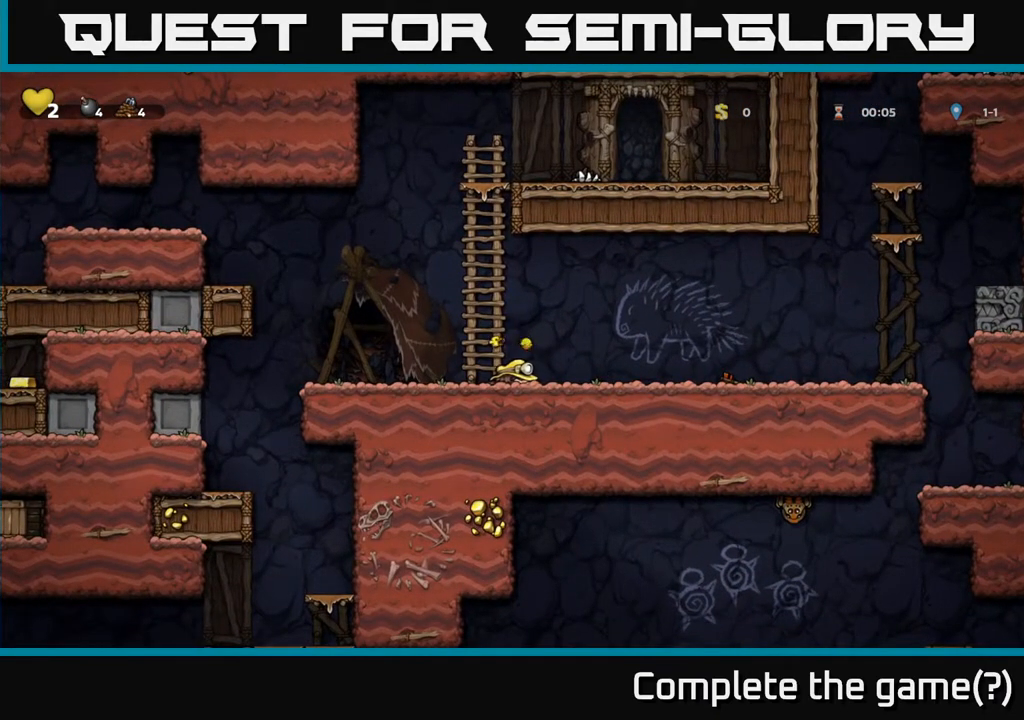
{"buttons": ["L1"], "left_stick": "center", "right_stick": "center", "events": [[33, "L1", "down"], [100, "R1", "up"]]}
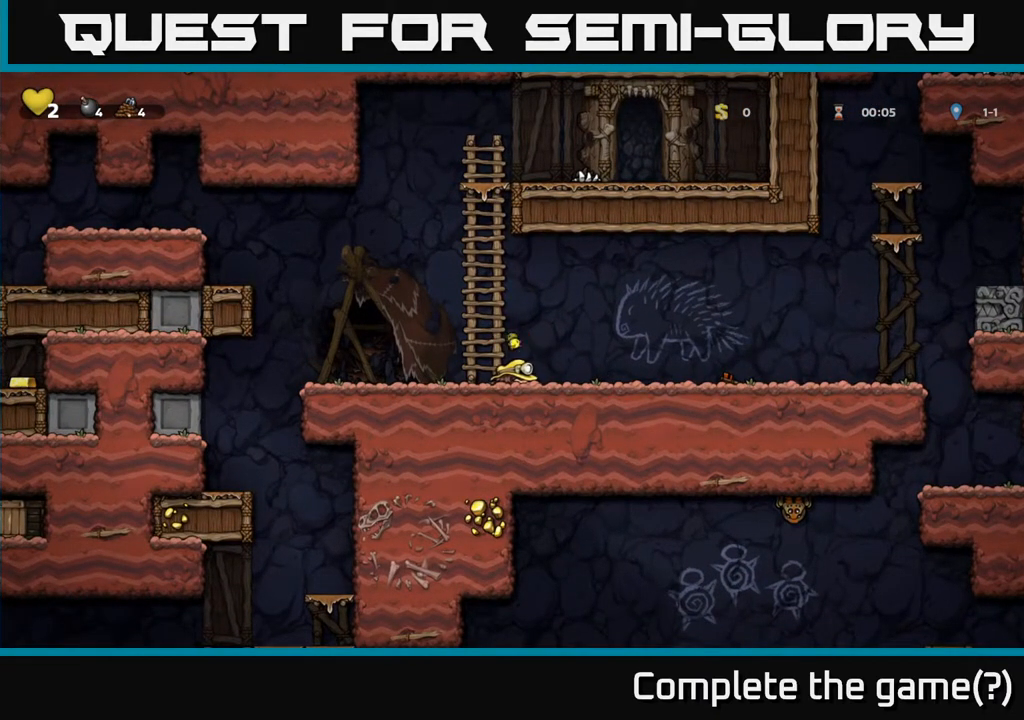
{"buttons": [], "left_stick": "center", "right_stick": "center", "events": [[33, "L1", "up"]]}
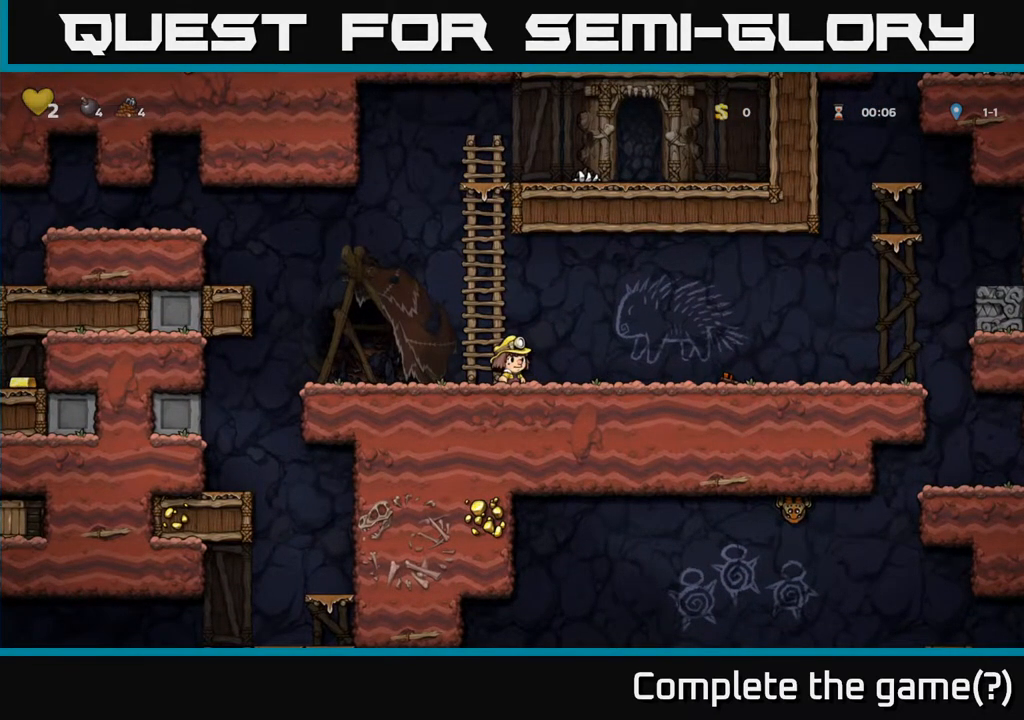
{"buttons": ["DPAD_RIGHT"], "left_stick": "center", "right_stick": "center", "events": [[17, "DPAD_RIGHT", "down"]]}
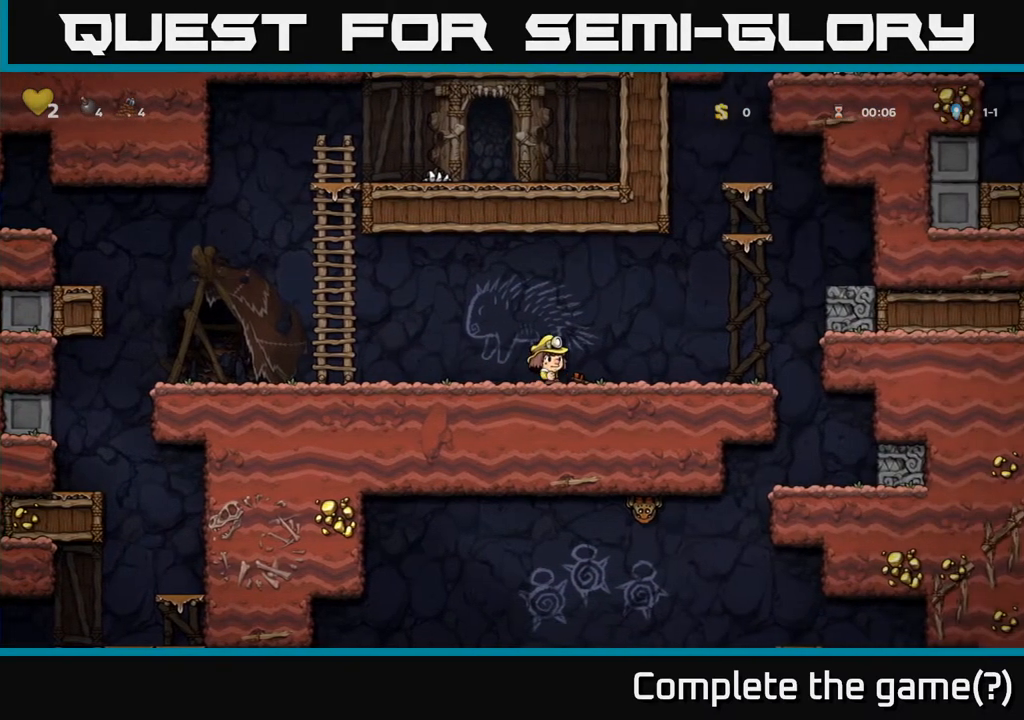
{"buttons": [], "left_stick": "center", "right_stick": "center", "events": [[300, "A", "down"], [400, "A", "up"], [467, "DPAD_RIGHT", "up"]]}
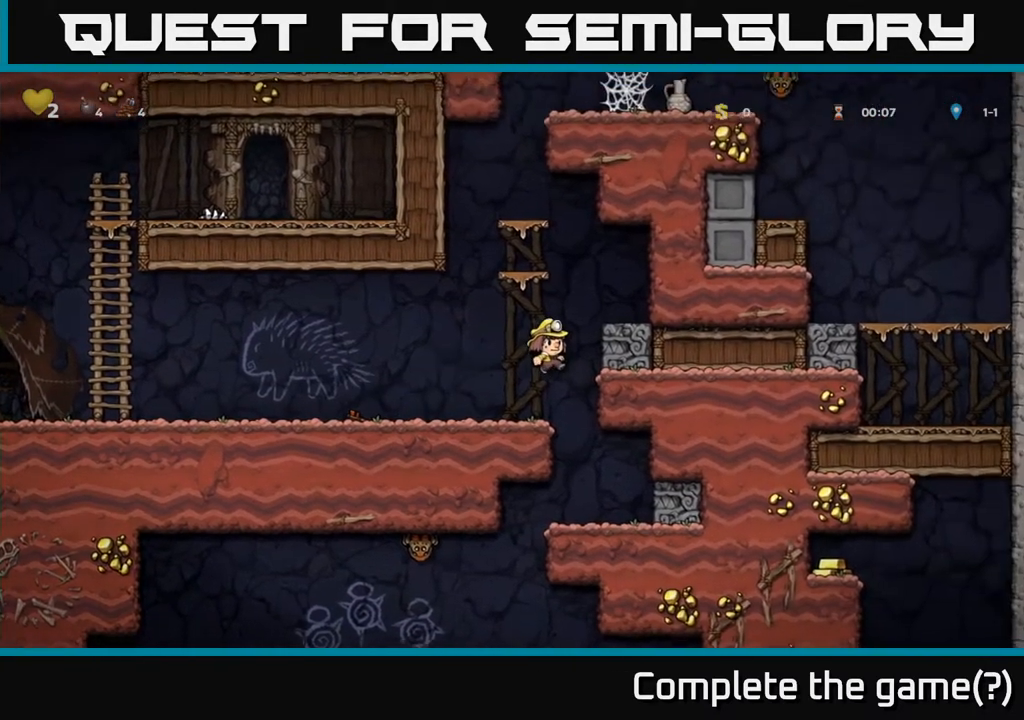
{"buttons": [], "left_stick": "center", "right_stick": "center", "events": [[133, "X", "down"], [250, "X", "up"], [300, "DPAD_LEFT", "down"], [400, "DPAD_LEFT", "up"]]}
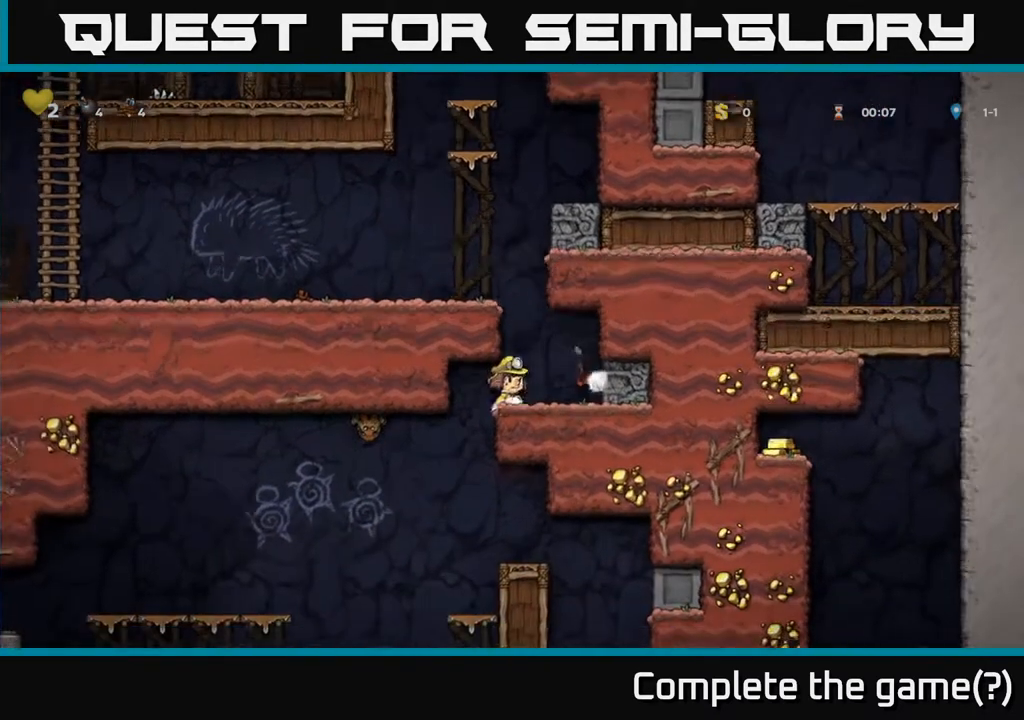
{"buttons": ["DPAD_DOWN"], "left_stick": "center", "right_stick": "center", "events": [[317, "DPAD_RIGHT", "down"], [483, "DPAD_DOWN", "down"], [500, "DPAD_RIGHT", "up"]]}
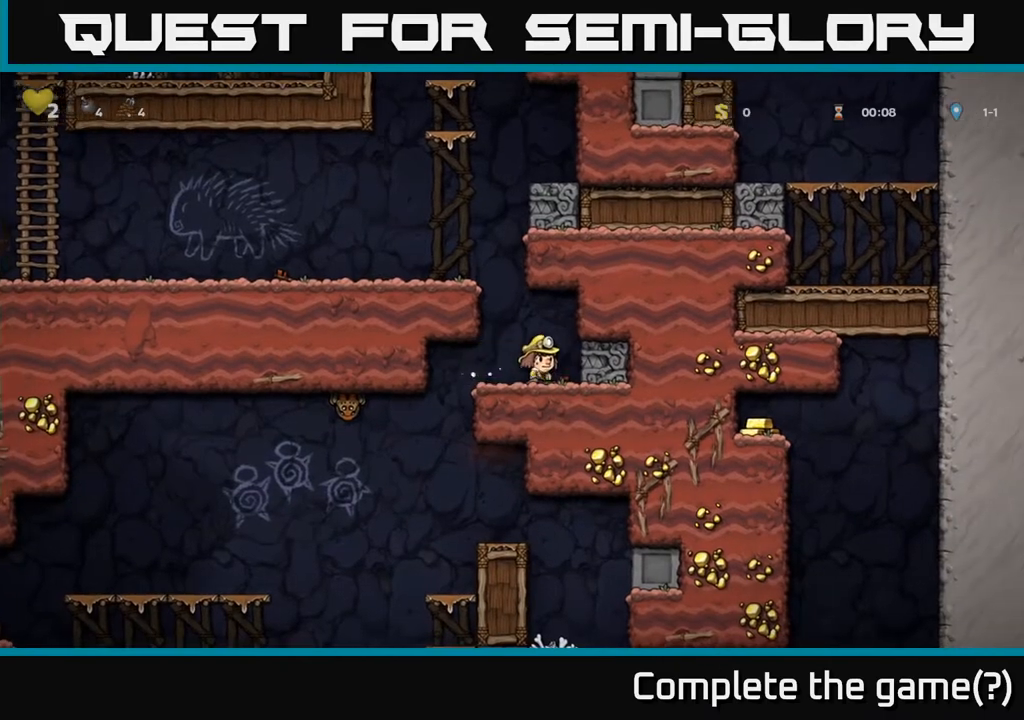
{"buttons": ["DPAD_LEFT"], "left_stick": "center", "right_stick": "center", "events": [[33, "X", "down"], [117, "X", "up"], [133, "DPAD_DOWN", "up"], [167, "DPAD_LEFT", "down"], [217, "A", "down"], [433, "A", "up"]]}
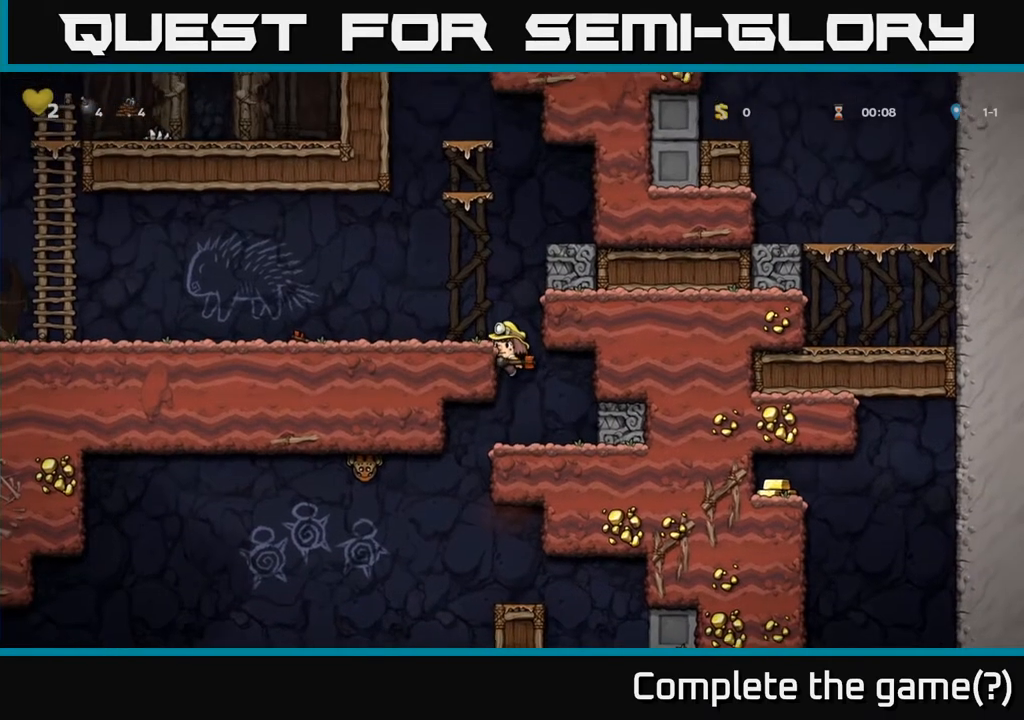
{"buttons": [], "left_stick": "center", "right_stick": "center", "events": [[117, "A", "down"], [300, "A", "up"], [367, "DPAD_LEFT", "up"]]}
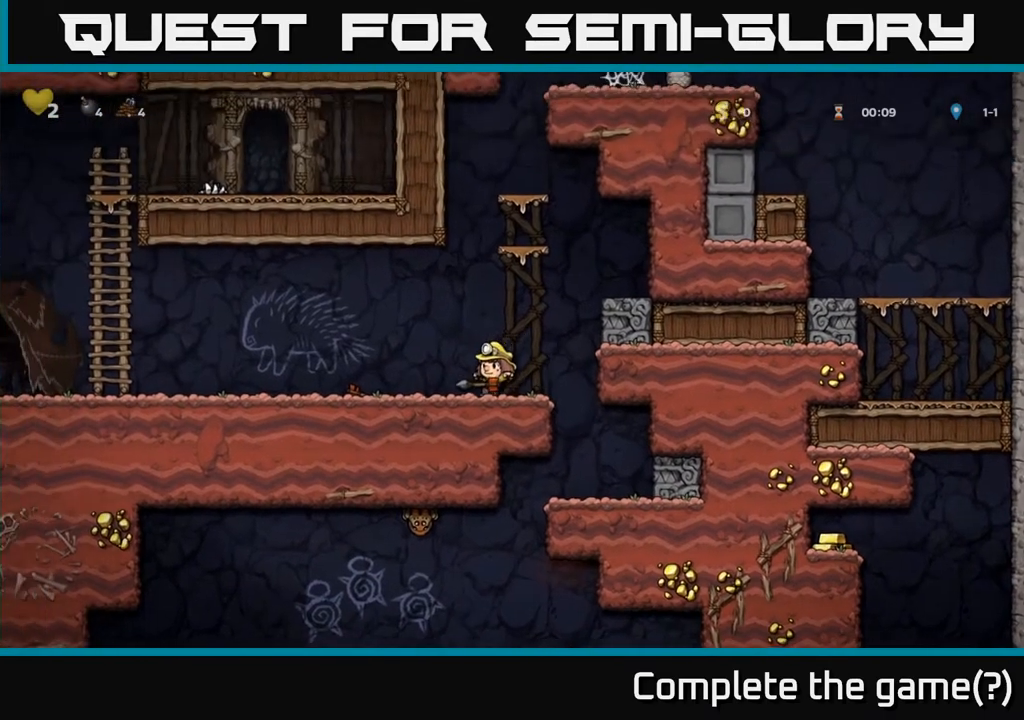
{"buttons": ["DPAD_RIGHT"], "left_stick": "center", "right_stick": "center", "events": [[50, "DPAD_RIGHT", "down"], [83, "A", "down"], [233, "A", "up"]]}
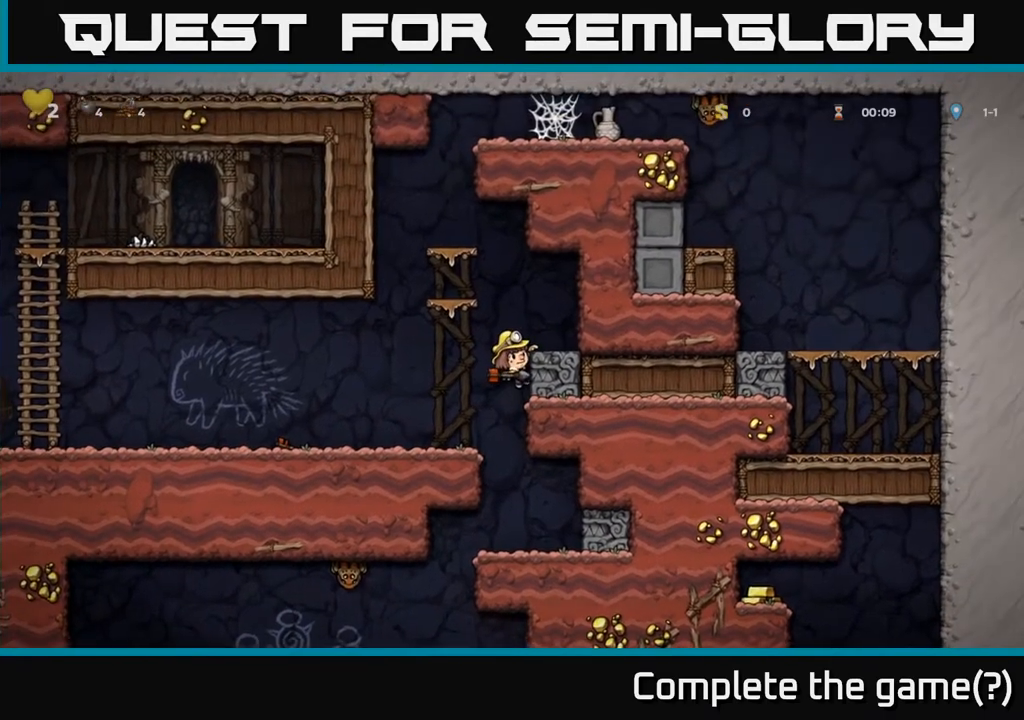
{"buttons": ["DPAD_DOWN"], "left_stick": "center", "right_stick": "center", "events": [[17, "DPAD_RIGHT", "up"], [500, "DPAD_DOWN", "down"]]}
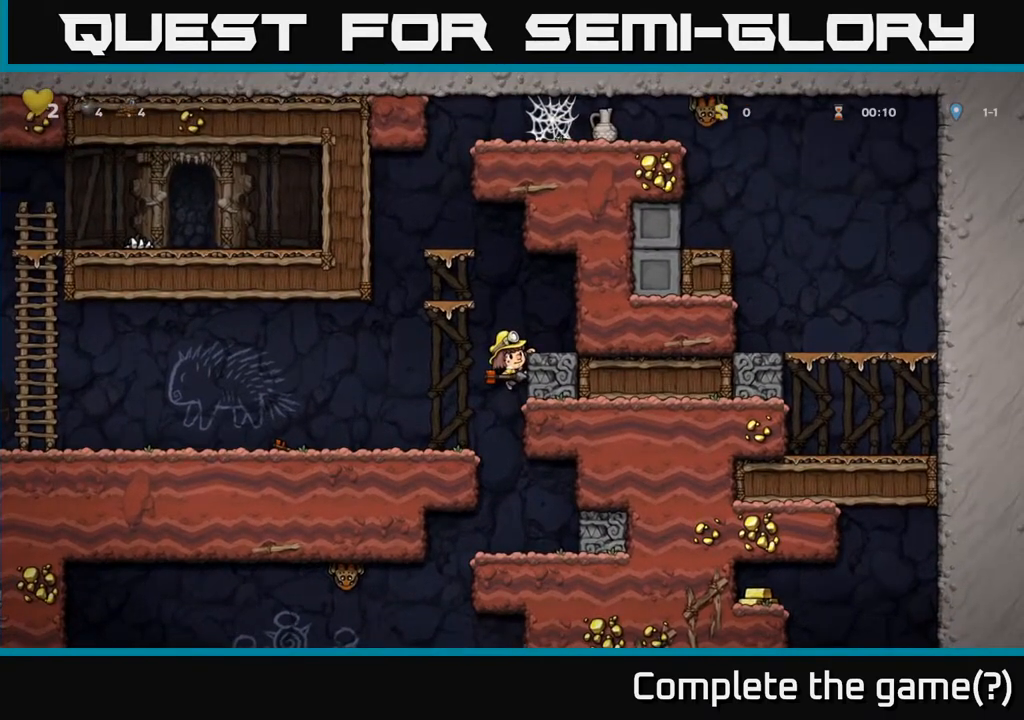
{"buttons": [], "left_stick": "center", "right_stick": "center", "events": [[183, "A", "down"], [283, "DPAD_DOWN", "up"], [333, "A", "up"], [333, "DPAD_LEFT", "down"], [500, "DPAD_LEFT", "up"]]}
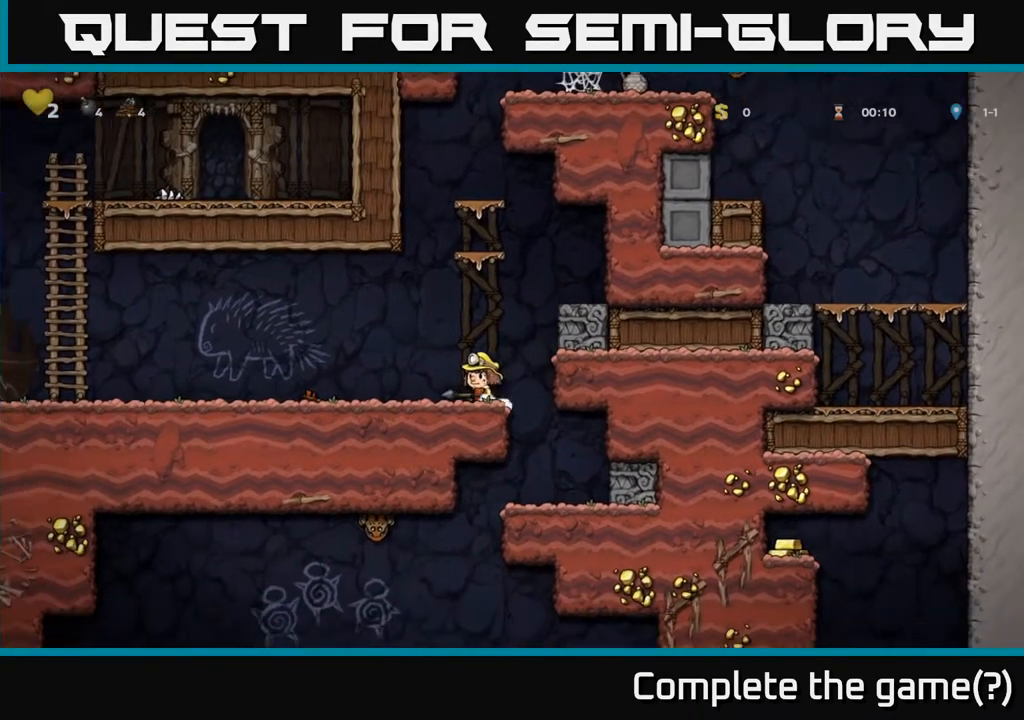
{"buttons": ["DPAD_RIGHT"], "left_stick": "center", "right_stick": "center", "events": [[33, "DPAD_RIGHT", "down"], [50, "A", "down"], [200, "A", "up"], [400, "A", "down"], [500, "A", "up"]]}
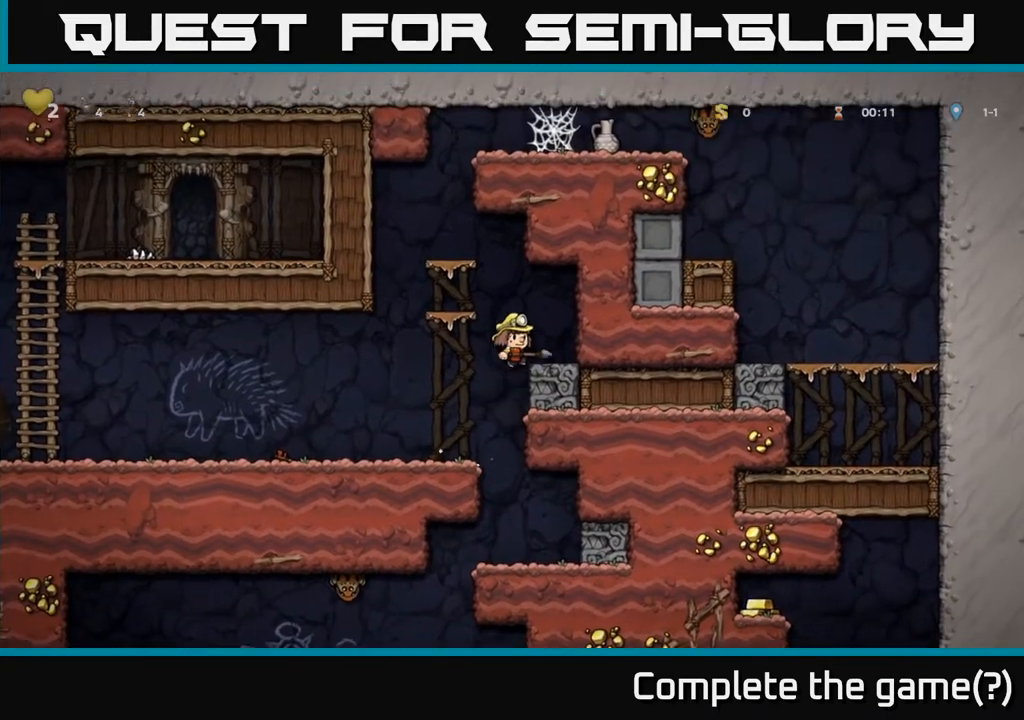
{"buttons": [], "left_stick": "center", "right_stick": "center", "events": [[133, "DPAD_RIGHT", "up"], [283, "DPAD_LEFT", "down"], [300, "A", "down"], [467, "A", "up"], [500, "DPAD_LEFT", "up"]]}
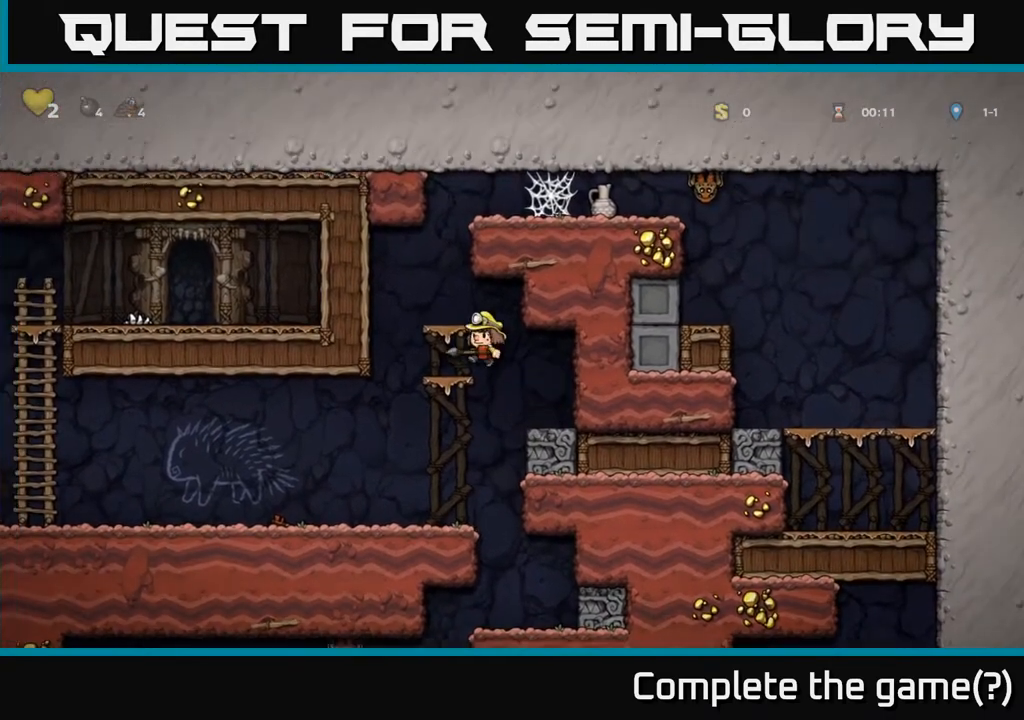
{"buttons": [], "left_stick": "center", "right_stick": "center", "events": [[67, "DPAD_RIGHT", "down"], [100, "DPAD_RIGHT", "up"], [233, "A", "down"], [400, "A", "up"]]}
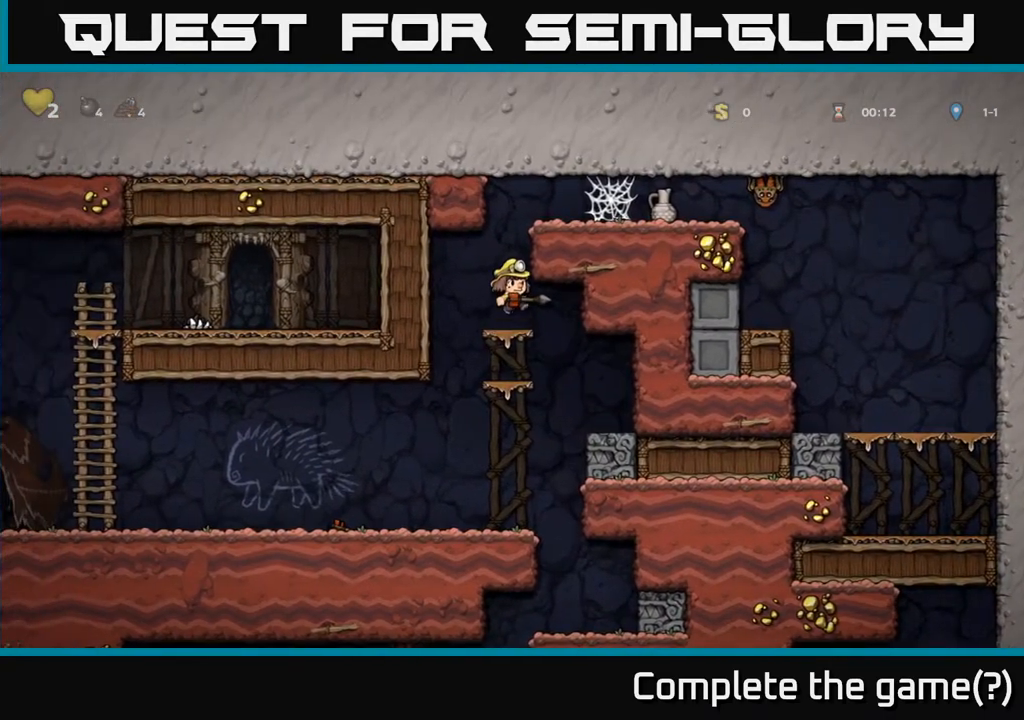
{"buttons": ["DPAD_RIGHT"], "left_stick": "center", "right_stick": "center", "events": [[233, "A", "down"], [433, "A", "up"], [433, "DPAD_RIGHT", "down"]]}